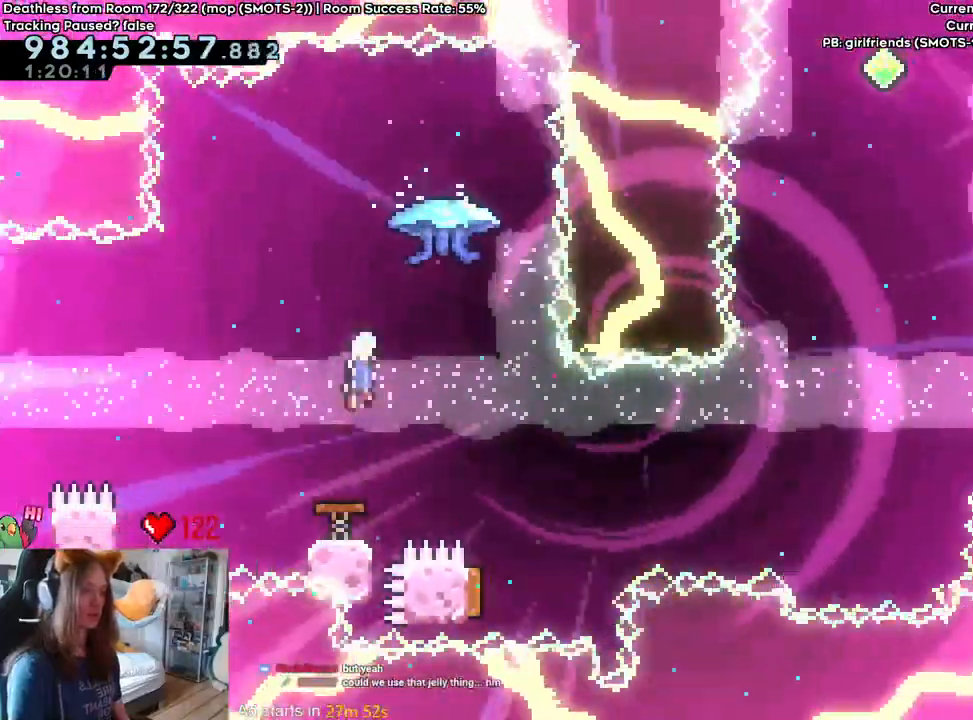
Gameplay with a controller (Nintendo layout); each line is a JSON object with the inputs held at the frame after it (dt_ms = milliseconds from this image to that frame). "events" lists button and stick changes between this image and that frame as [ms after this image, input, new state], when the widget could be followed in between. Not read: DPAD_DOWN DPAD_LEFT DPAD_RIGHT DPAD_UP HOME L3 R1 R2 R3 SELECT START.
{"dt_ms": 500, "buttons": [], "left_stick": "center", "right_stick": "center", "events": [[33, "left_stick", "center"], [100, "B", "up"]]}
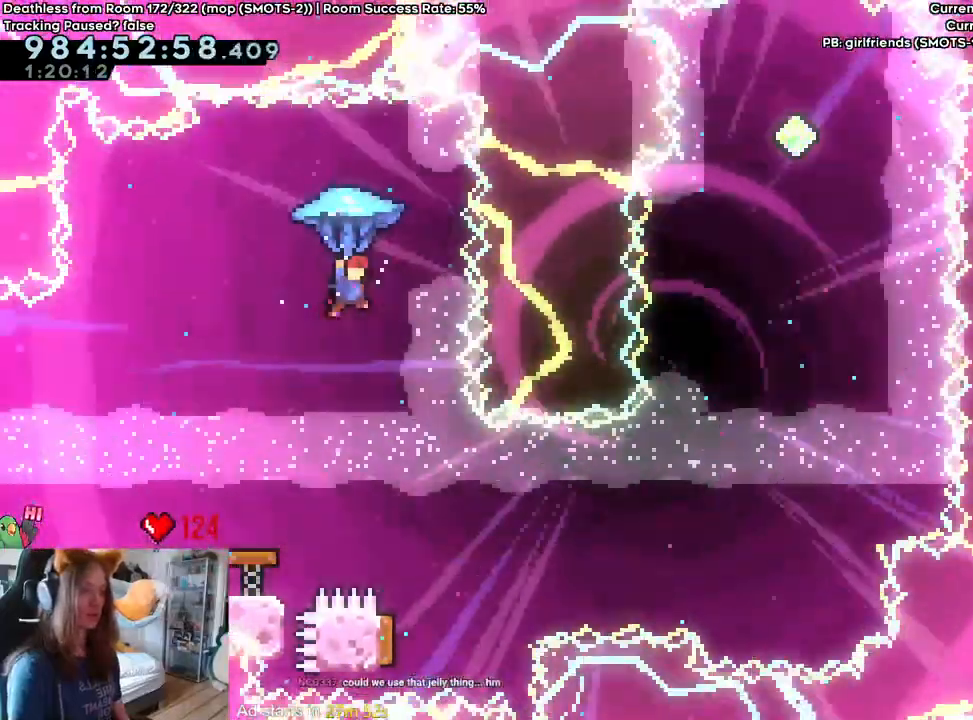
{"dt_ms": 500, "buttons": [], "left_stick": "right", "right_stick": "center", "events": [[167, "left_stick", "right"], [283, "left_stick", "center"], [400, "left_stick", "right"]]}
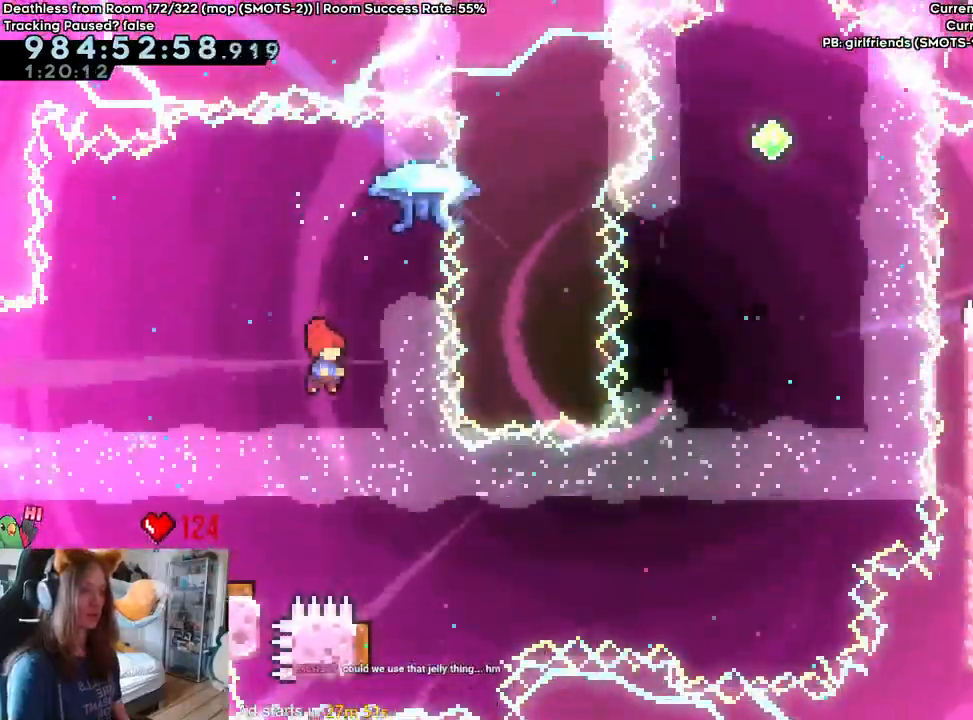
{"dt_ms": 500, "buttons": ["Y"], "left_stick": "left", "right_stick": "center"}
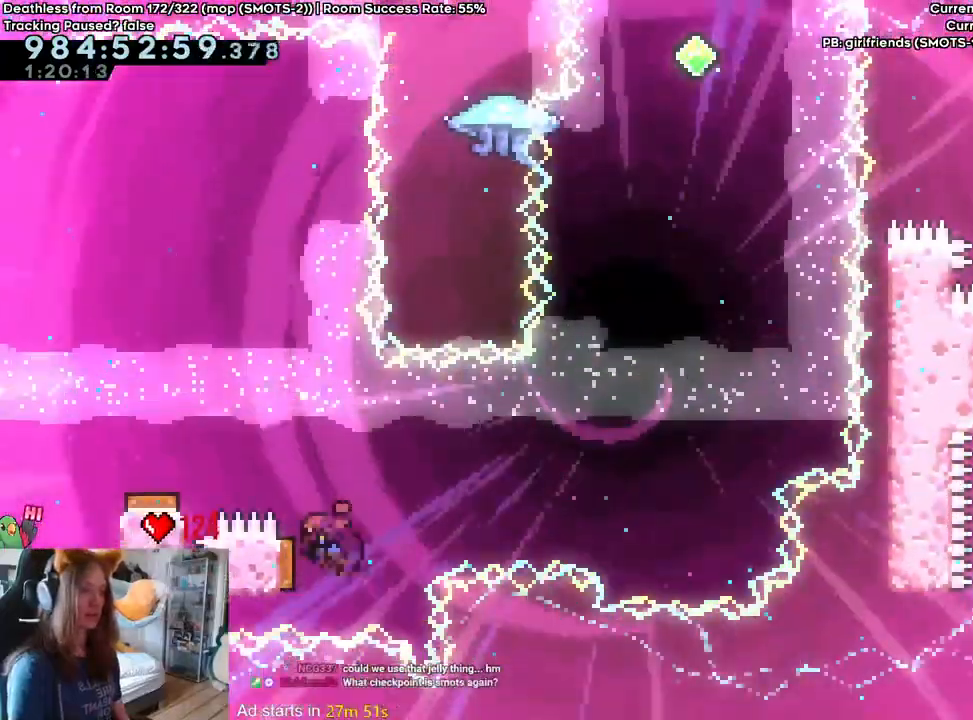
{"dt_ms": 500, "buttons": ["Y"], "left_stick": "up", "right_stick": "center", "events": [[17, "Y", "up"], [83, "left_stick", "right"], [483, "Y", "down"], [483, "left_stick", "up"]]}
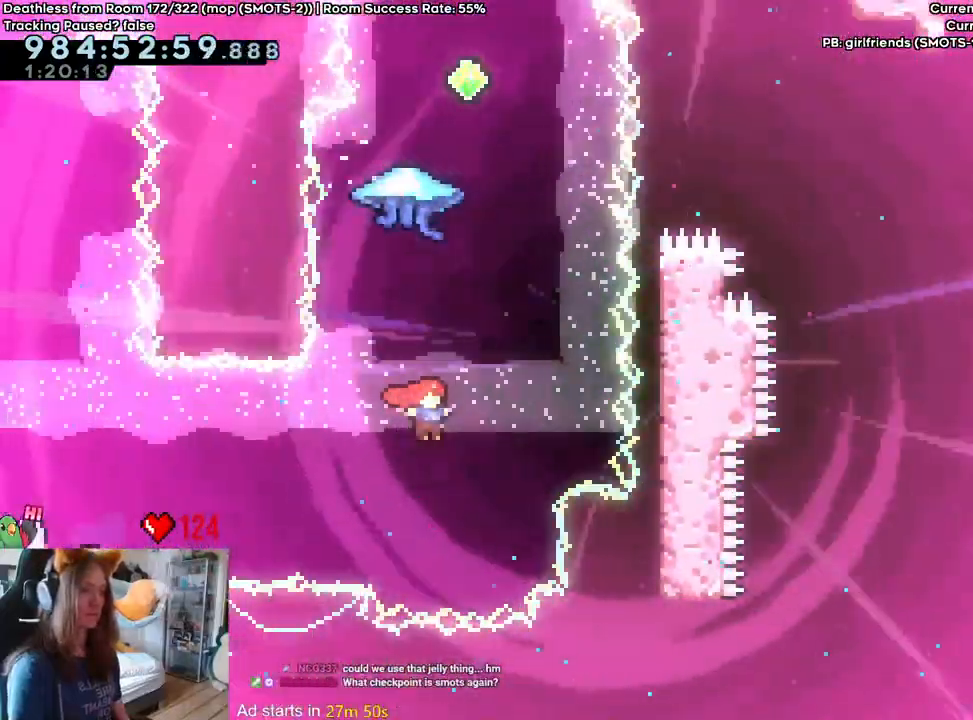
{"dt_ms": 500, "buttons": ["B"], "left_stick": "center", "right_stick": "center"}
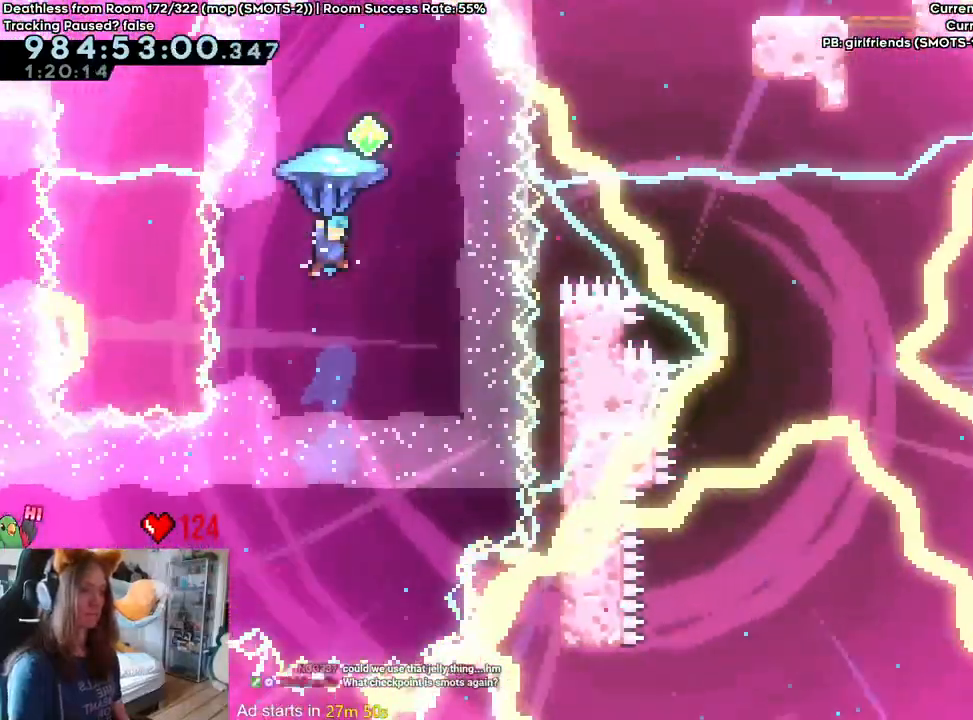
{"dt_ms": 500, "buttons": ["B"], "left_stick": "down", "right_stick": "center"}
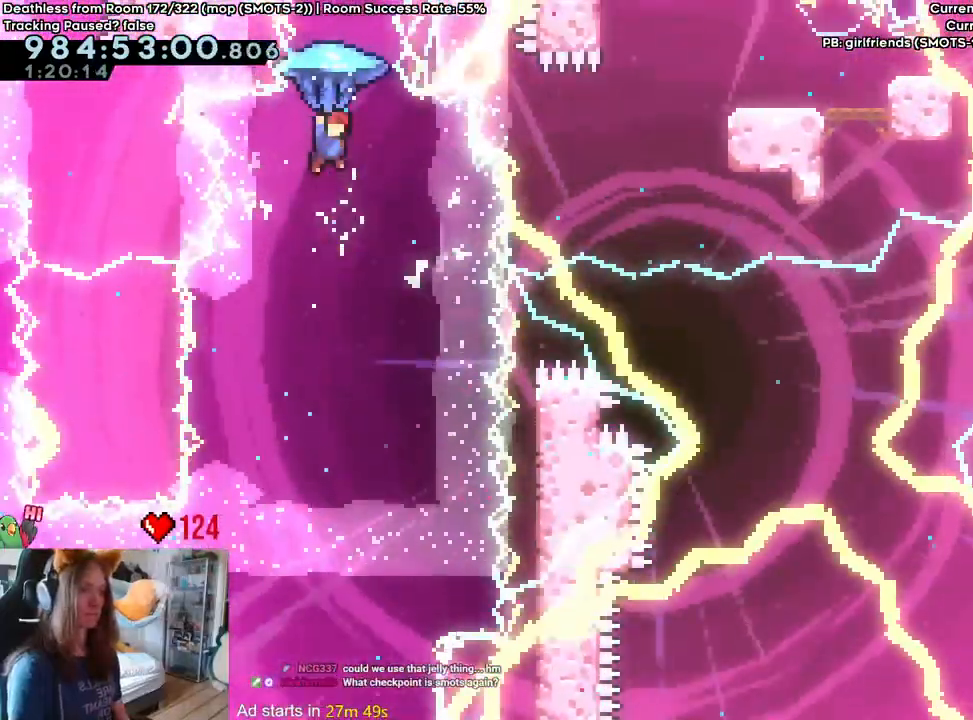
{"dt_ms": 500, "buttons": ["B"], "left_stick": "up", "right_stick": "center"}
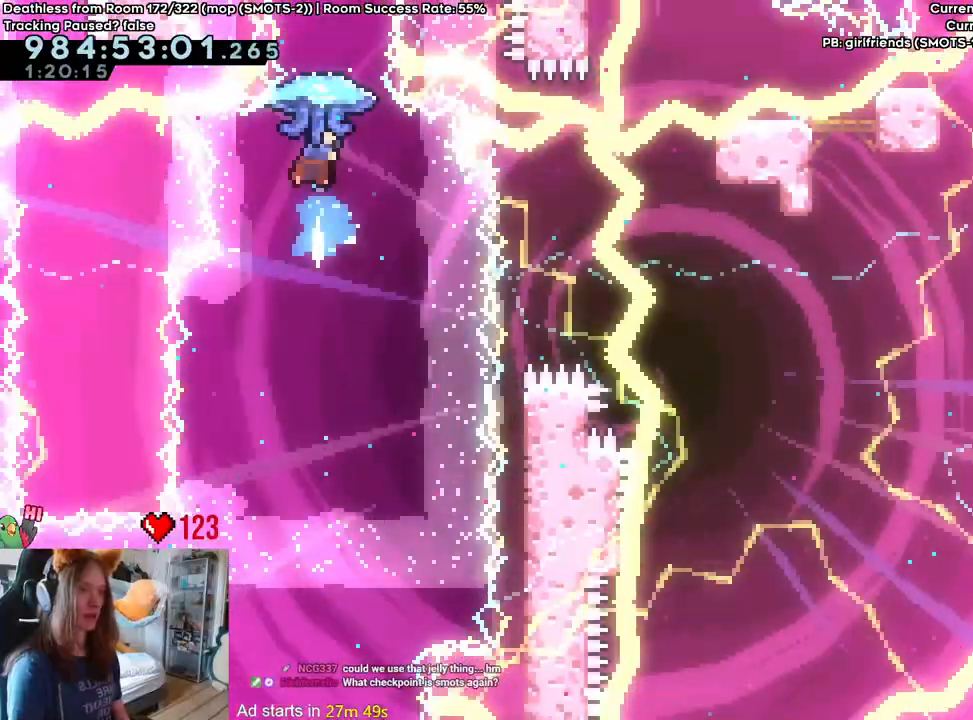
{"dt_ms": 500, "buttons": ["B"], "left_stick": "up", "right_stick": "center"}
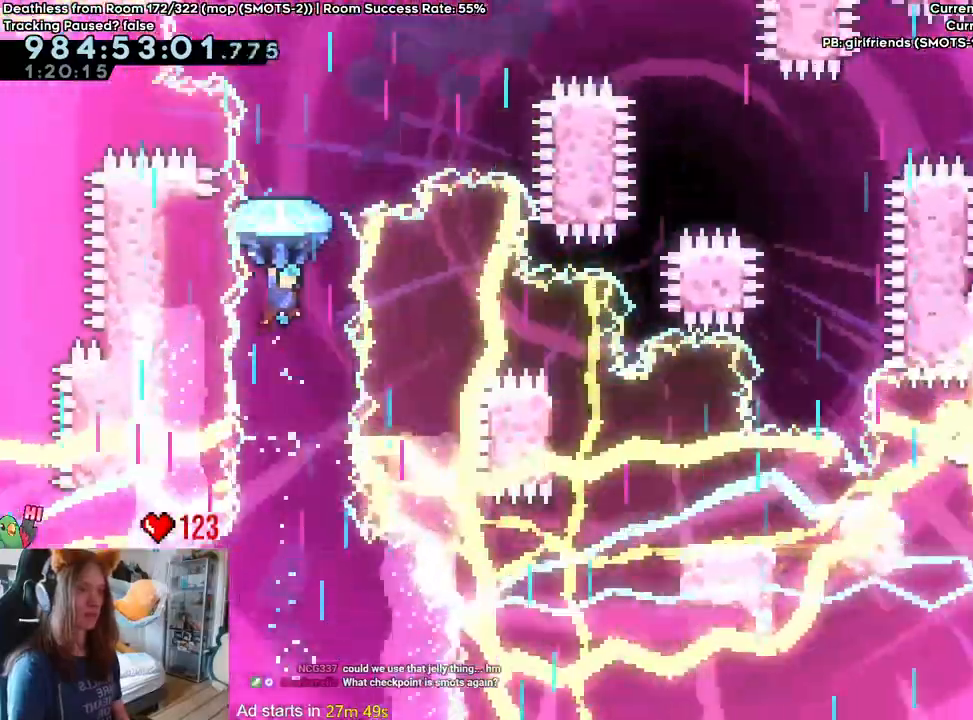
{"dt_ms": 1000, "buttons": [], "left_stick": "center", "right_stick": "center"}